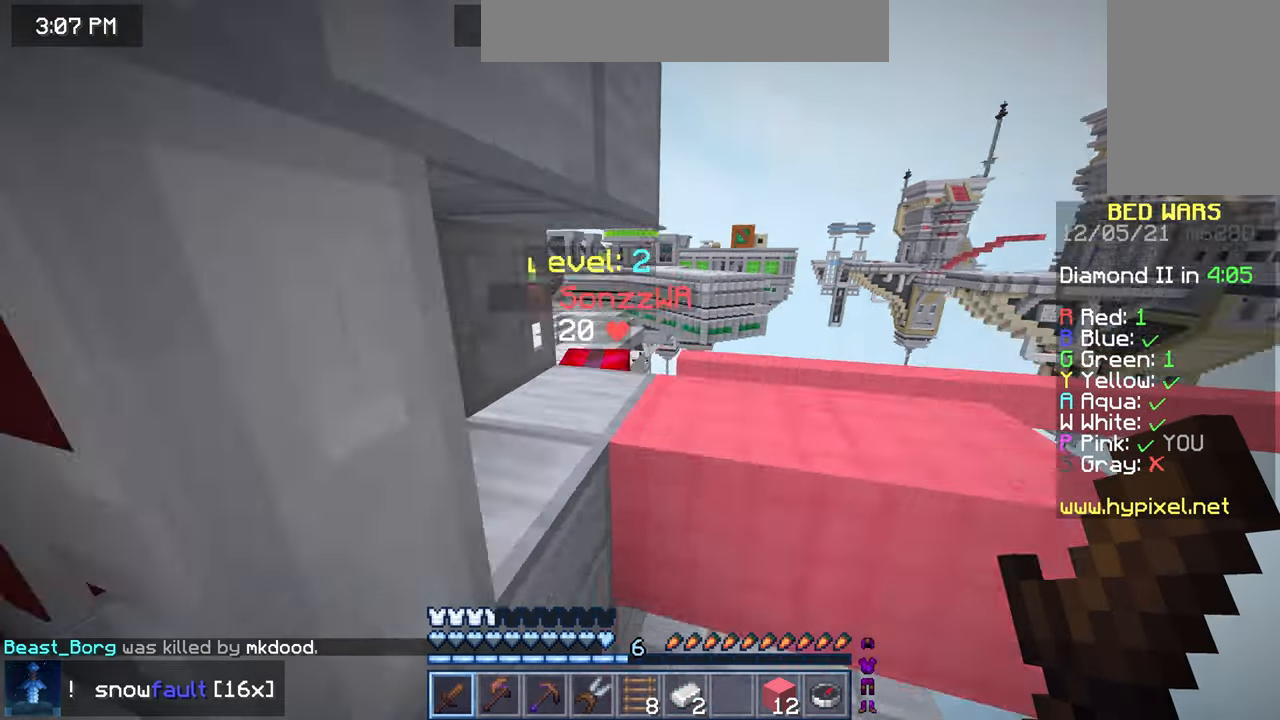
Gameplay with keyboard and mouse; each line is a JSON object with the keys and mouse buttons held at the frame after it. "events" lists presses ("down") and releases ("up") of "down", "left", "right", "space", "up", "mouse_left" and "mouse_right" between this image and that frame as [ms after this image, input, new state], when the widget could be followed in between. "mouse_left", "mouse_right" = the "left", "right" buttons of the "mouse" list. No other keys are recorded. Fast repeated clicks can show as one long hold. Mouse movement is not recorded.
{"keys": ["down"], "mouse": [], "events": [[40, "space", "up"], [120, "mouse_left", "down"], [120, "up", "up"], [240, "down", "down"], [240, "mouse_left", "up"]]}
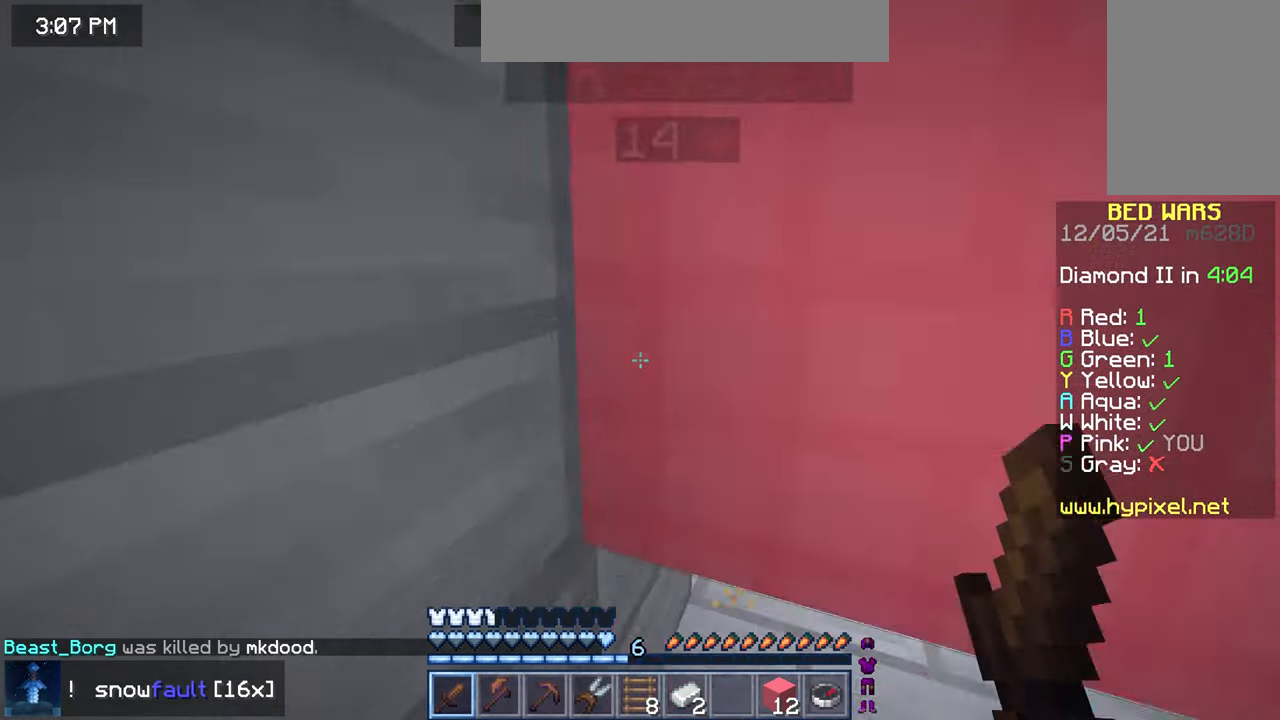
{"keys": [], "mouse": [], "events": [[280, "left", "down"], [400, "left", "up"], [520, "down", "up"]]}
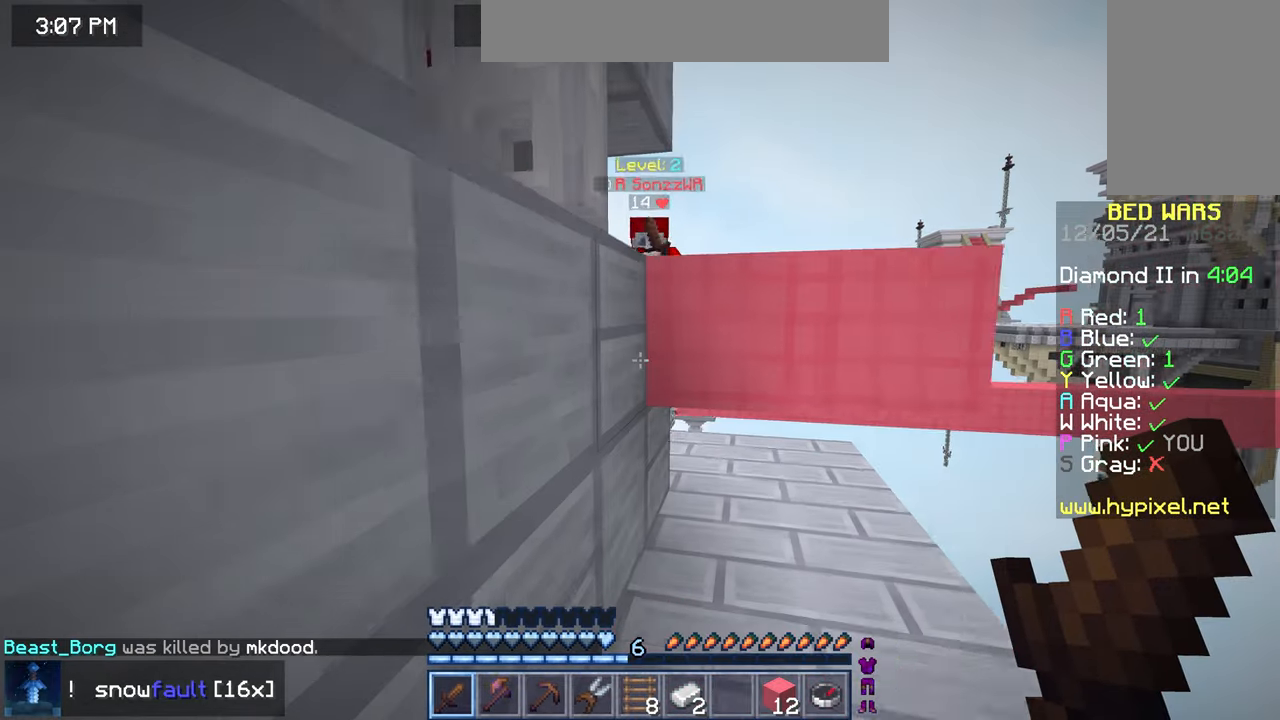
{"keys": [], "mouse": [], "events": []}
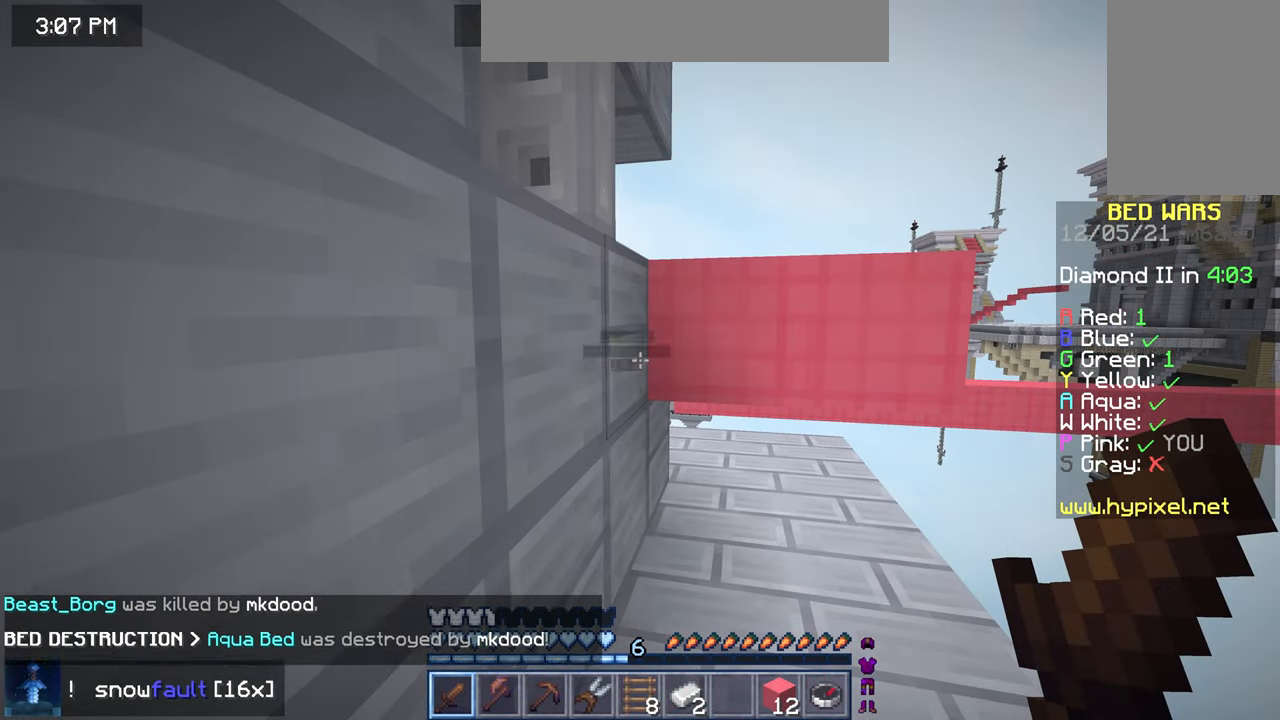
{"keys": [], "mouse": [], "events": []}
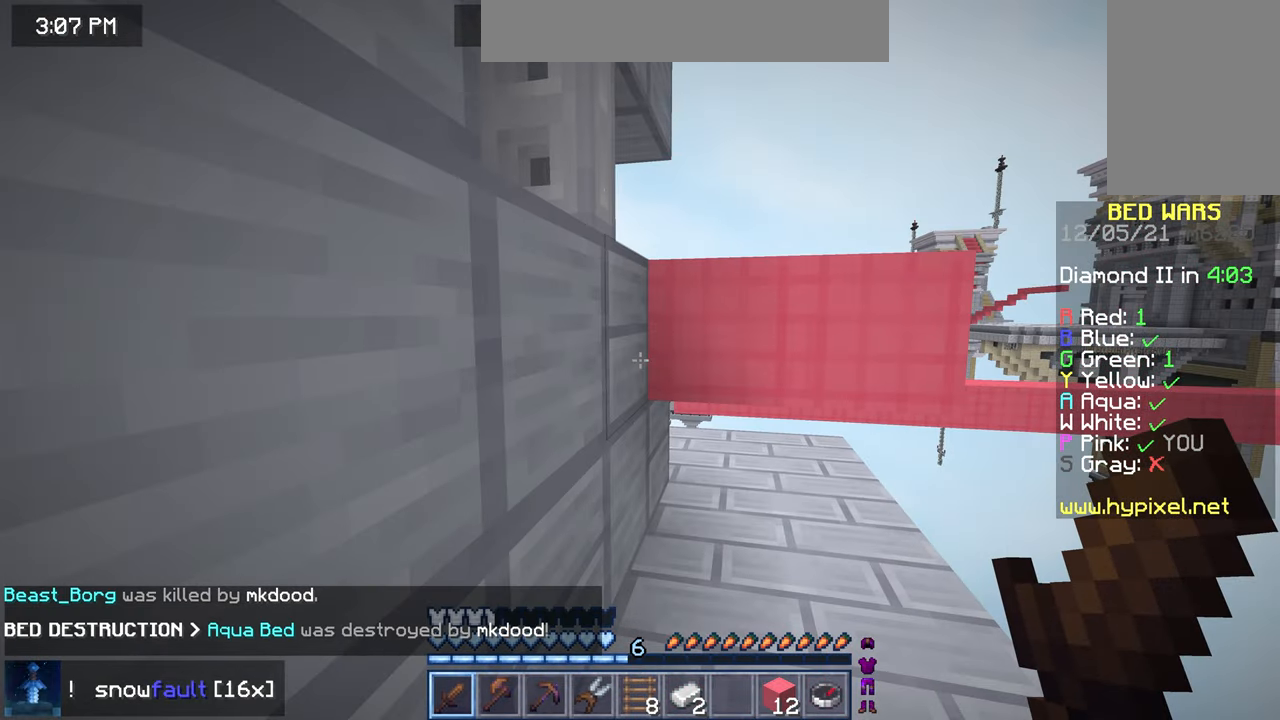
{"keys": [], "mouse": [], "events": []}
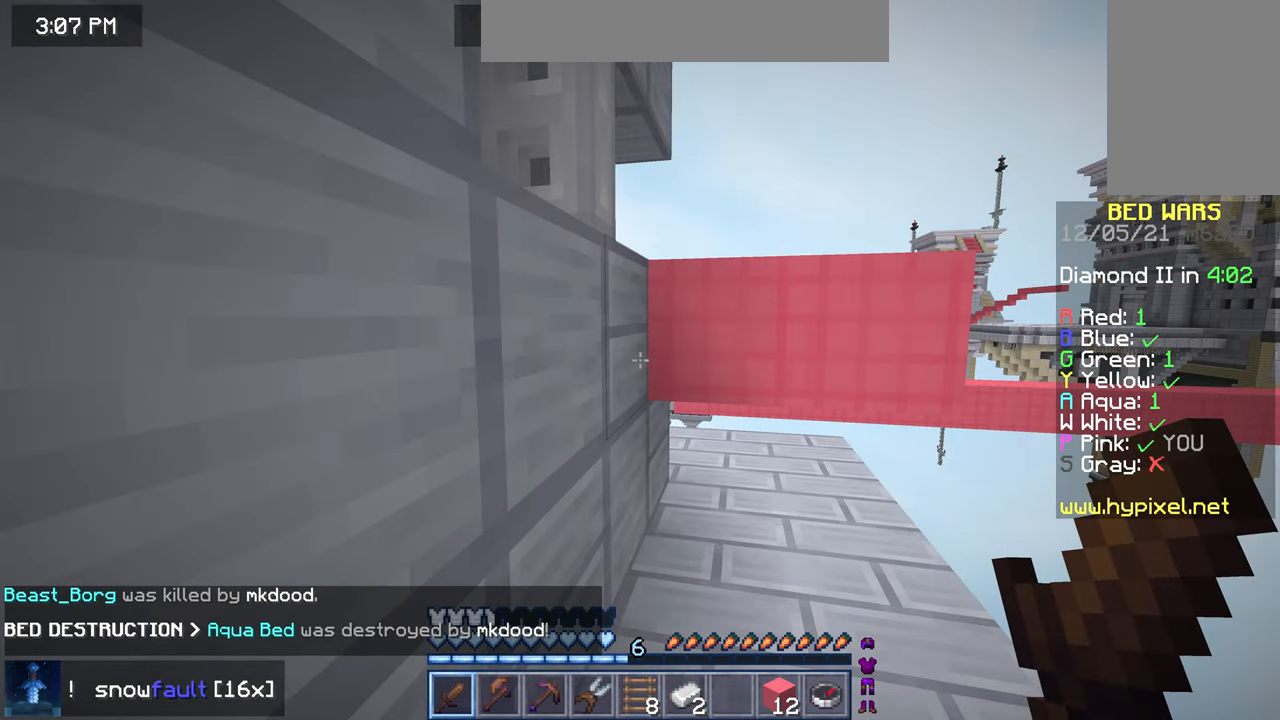
{"keys": ["up"], "mouse": [], "events": [[360, "up", "down"]]}
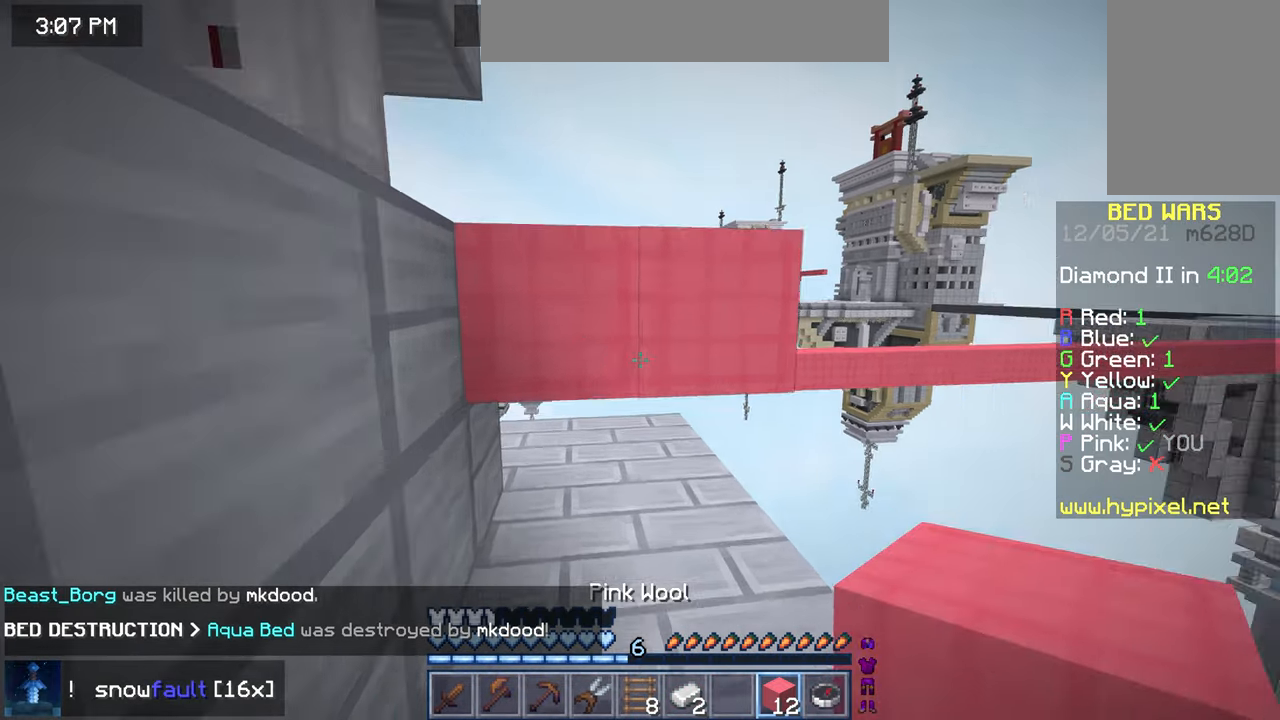
{"keys": [], "mouse": [], "events": [[480, "up", "up"]]}
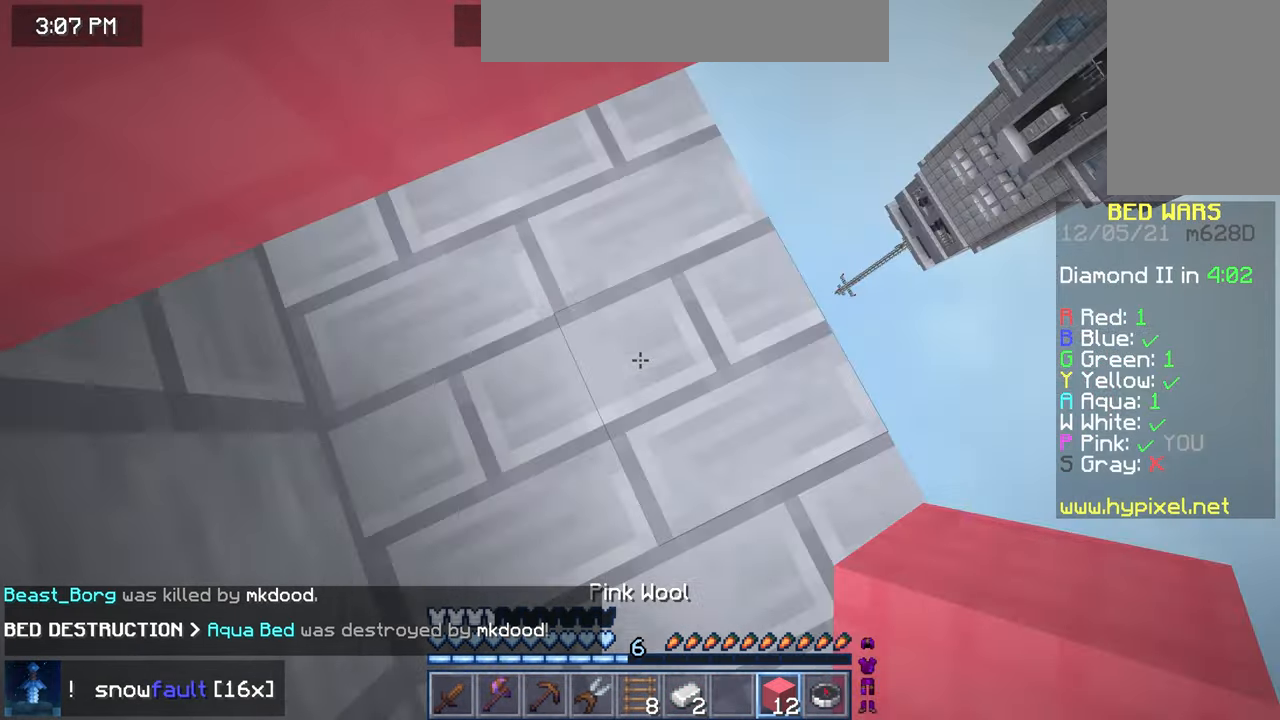
{"keys": ["space", "up"], "mouse": [], "events": [[80, "space", "down"], [320, "mouse_right", "down"], [400, "mouse_right", "up"], [400, "up", "down"]]}
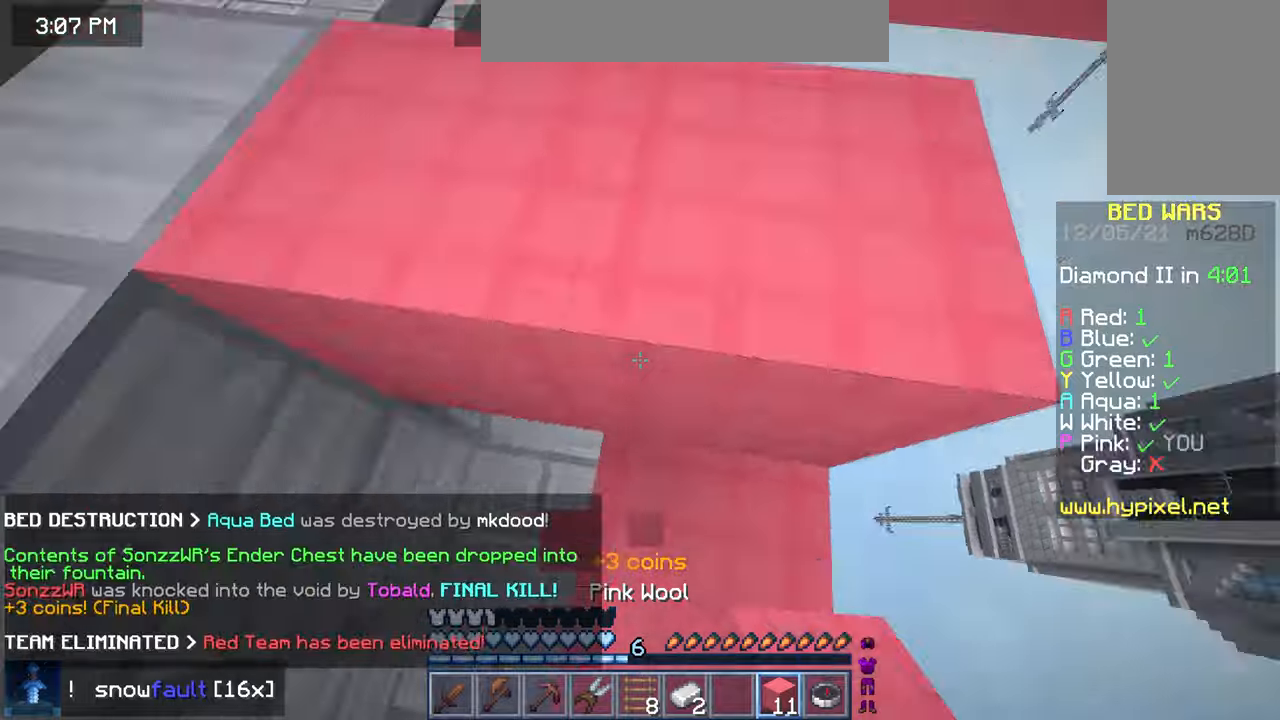
{"keys": ["up"], "mouse": [], "events": [[280, "space", "up"]]}
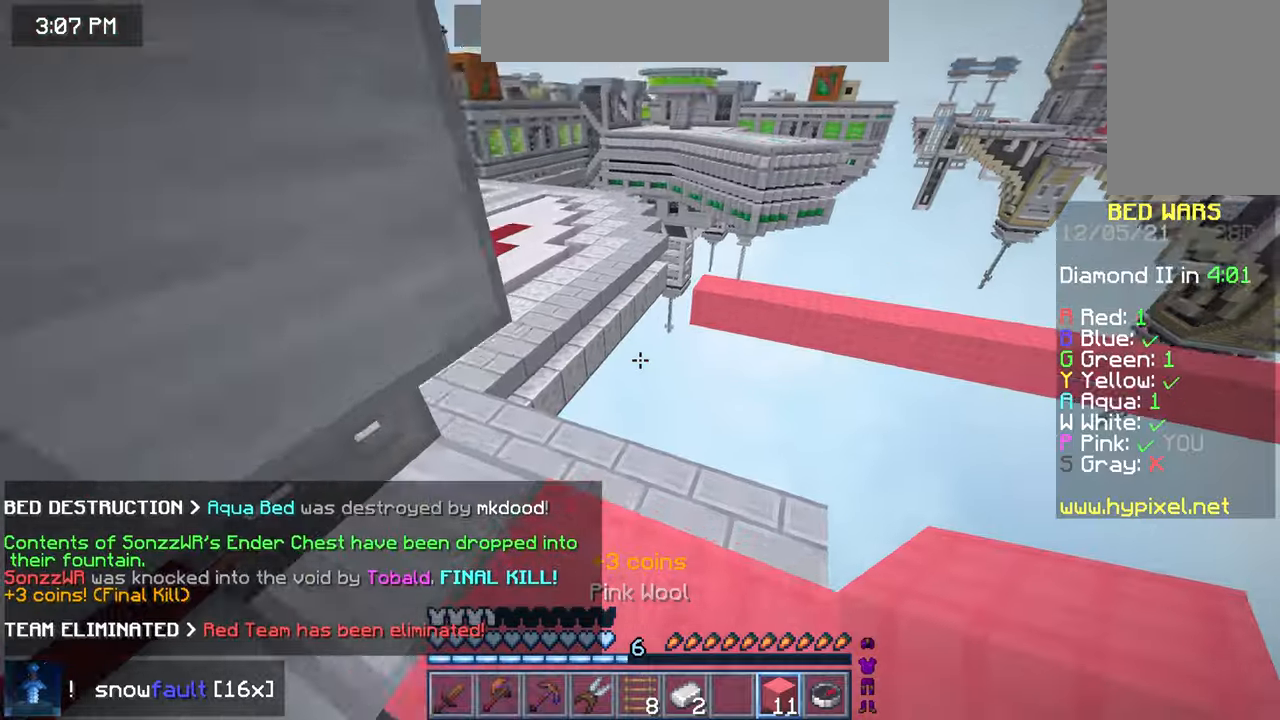
{"keys": ["up"], "mouse": [], "events": [[280, "left", "down"], [520, "left", "up"]]}
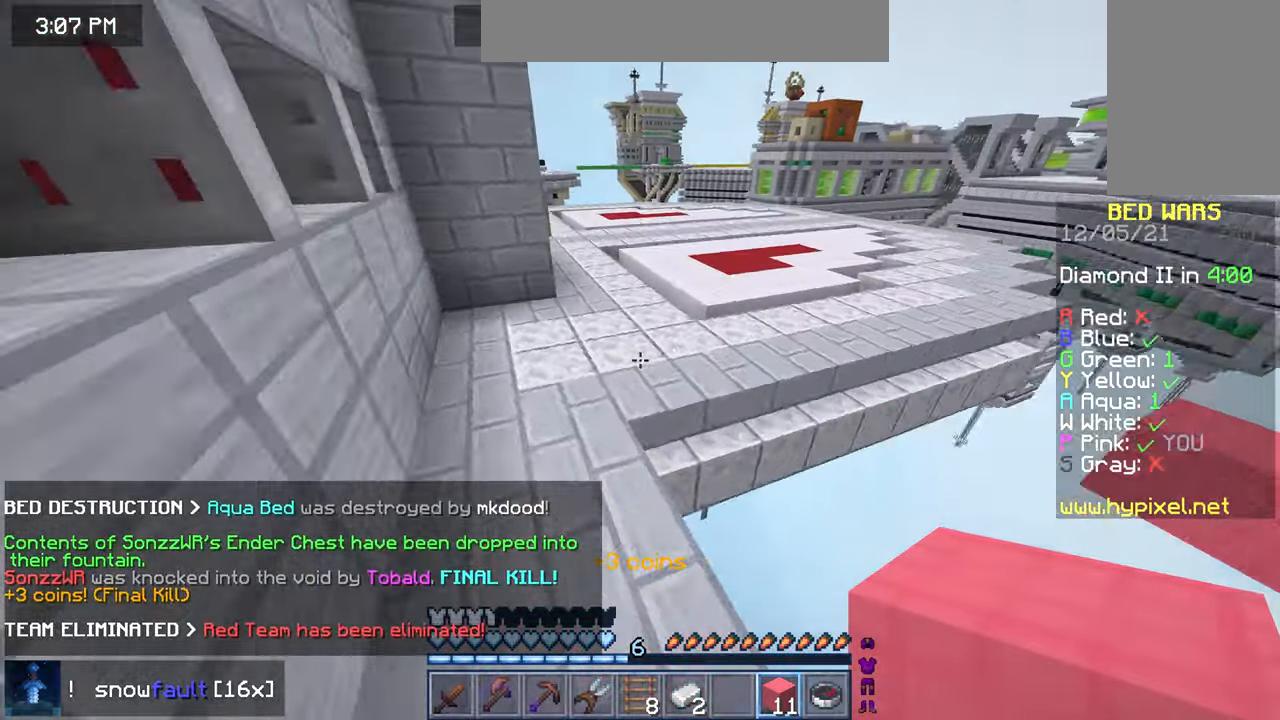
{"keys": ["space", "up"], "mouse": [], "events": [[120, "space", "down"]]}
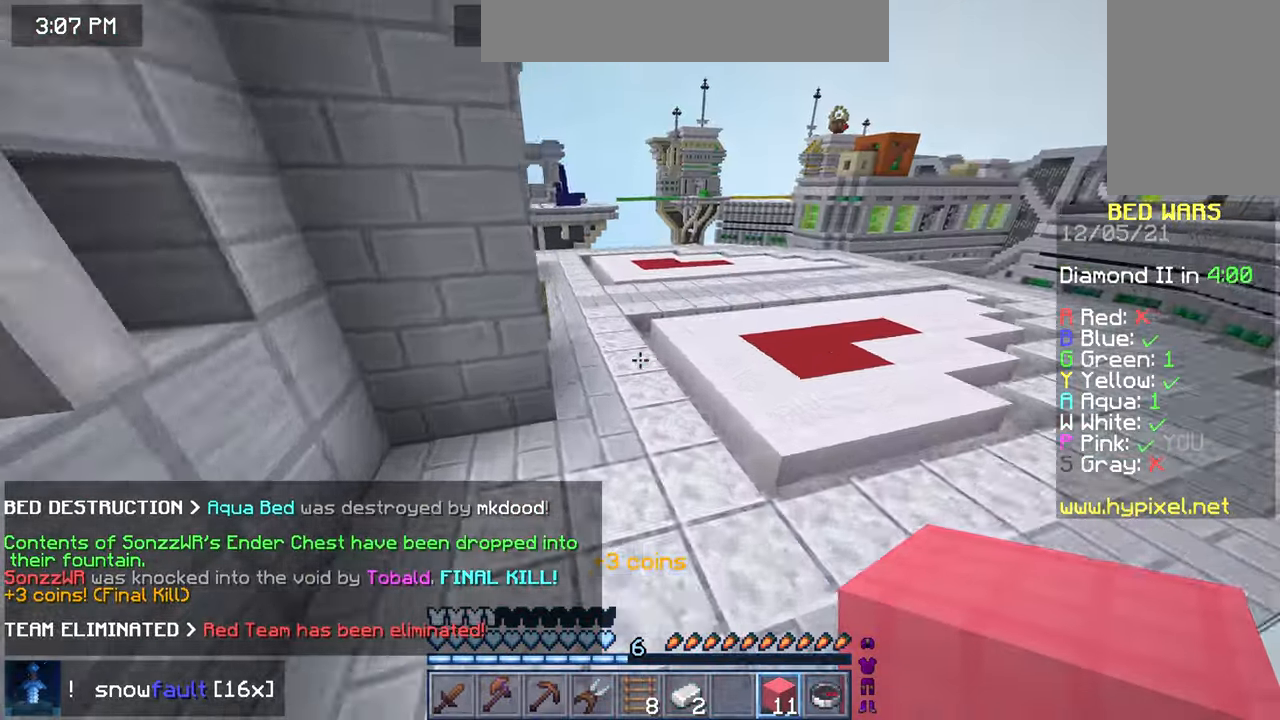
{"keys": ["space", "up"], "mouse": [], "events": []}
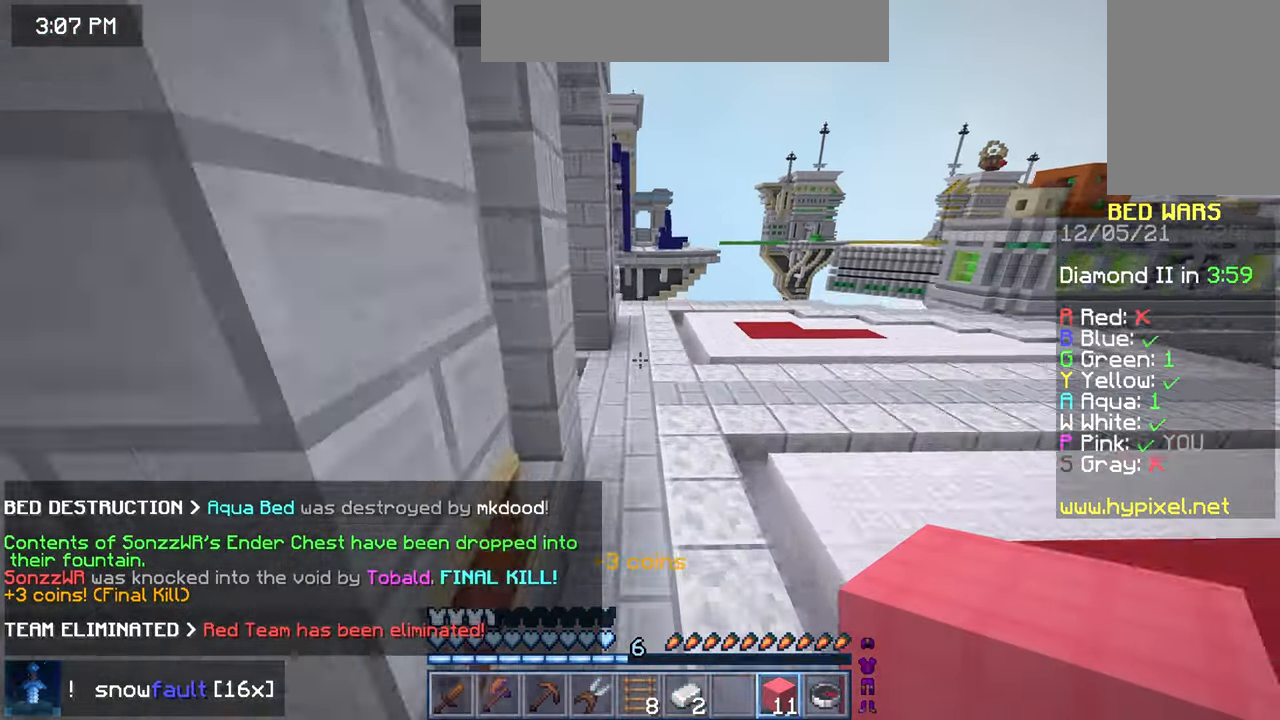
{"keys": ["space", "up"], "mouse": [], "events": []}
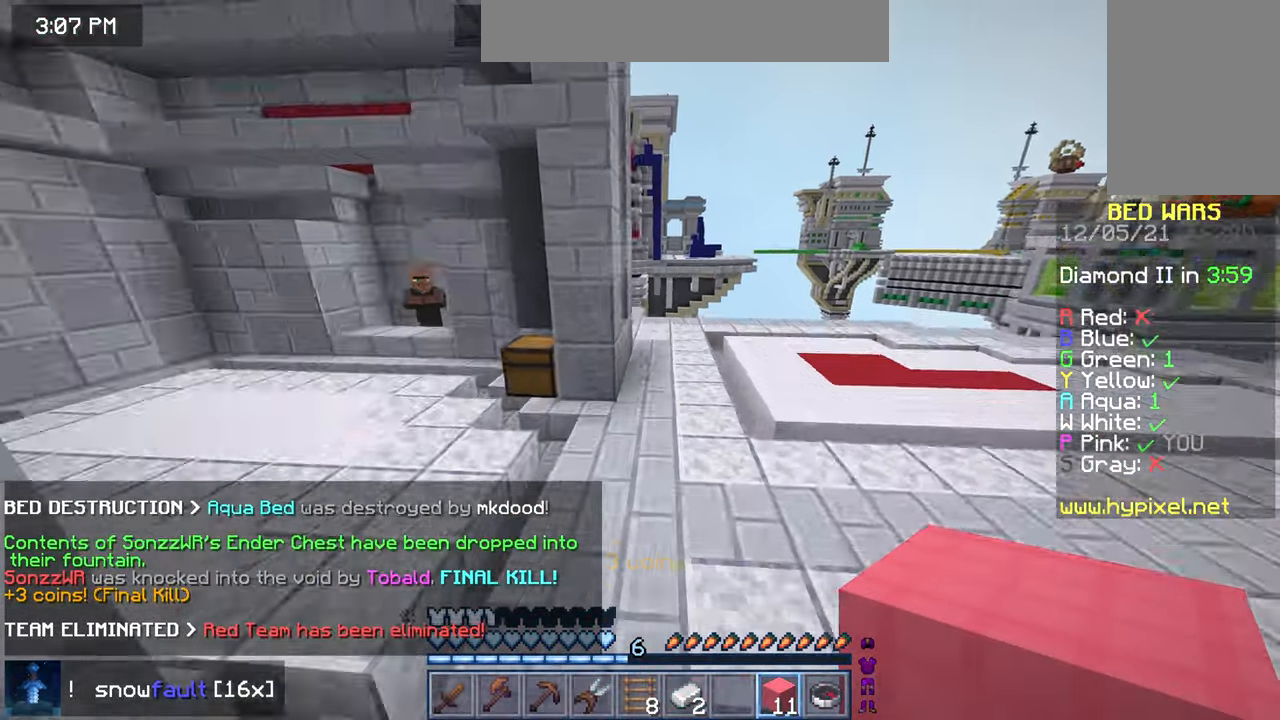
{"keys": ["right", "up"], "mouse": [], "events": [[280, "space", "up"], [480, "right", "down"]]}
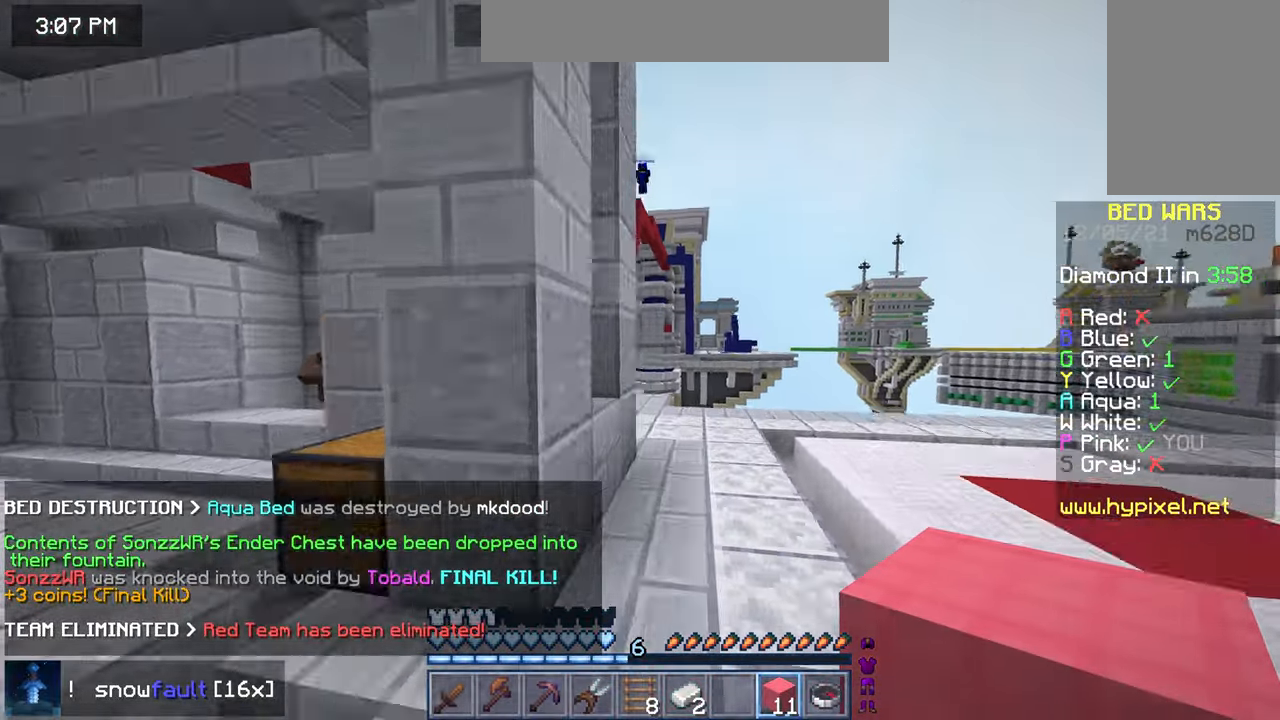
{"keys": ["right", "up"], "mouse": [], "events": []}
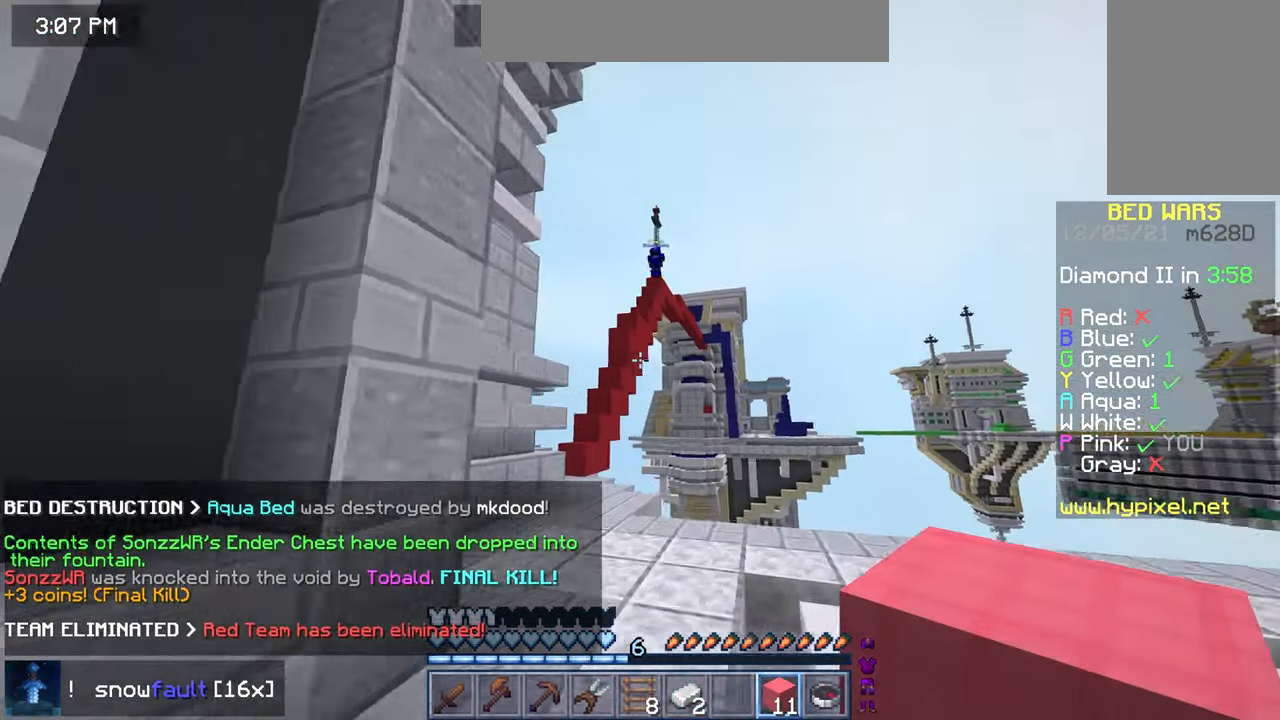
{"keys": [], "mouse": [], "events": [[80, "up", "up"], [200, "right", "up"]]}
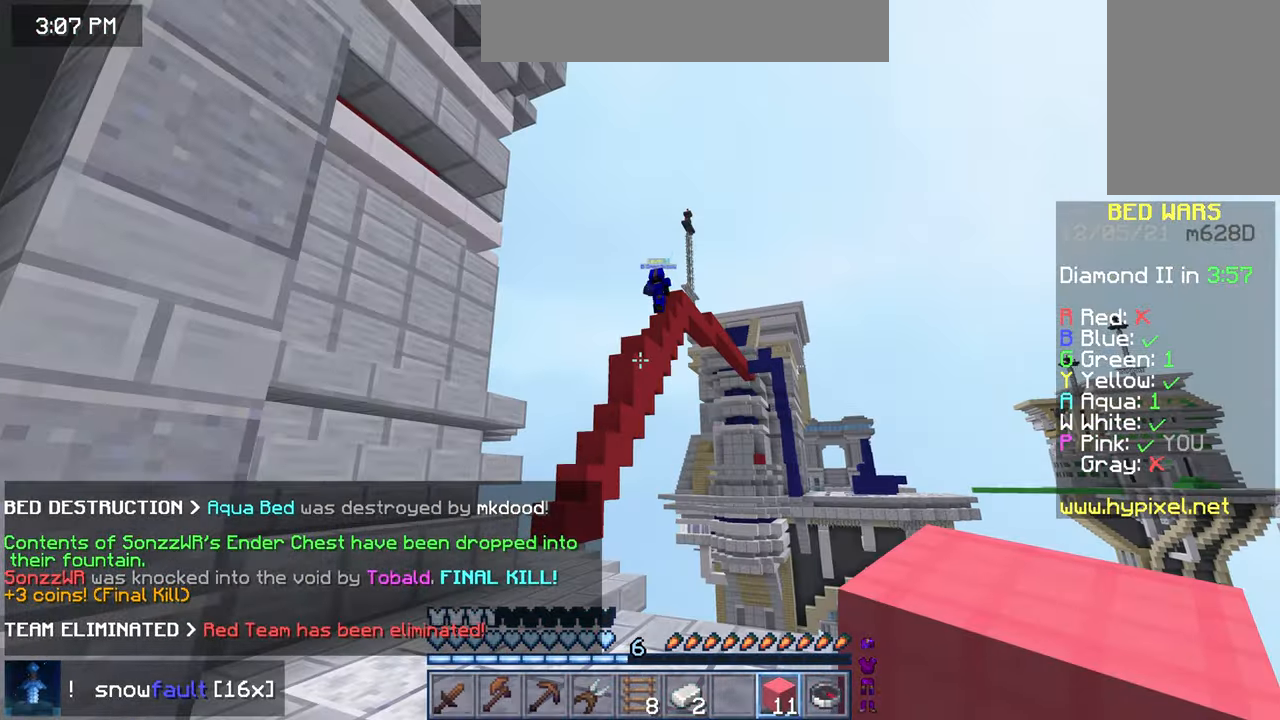
{"keys": ["down"], "mouse": [], "events": [[200, "down", "down"]]}
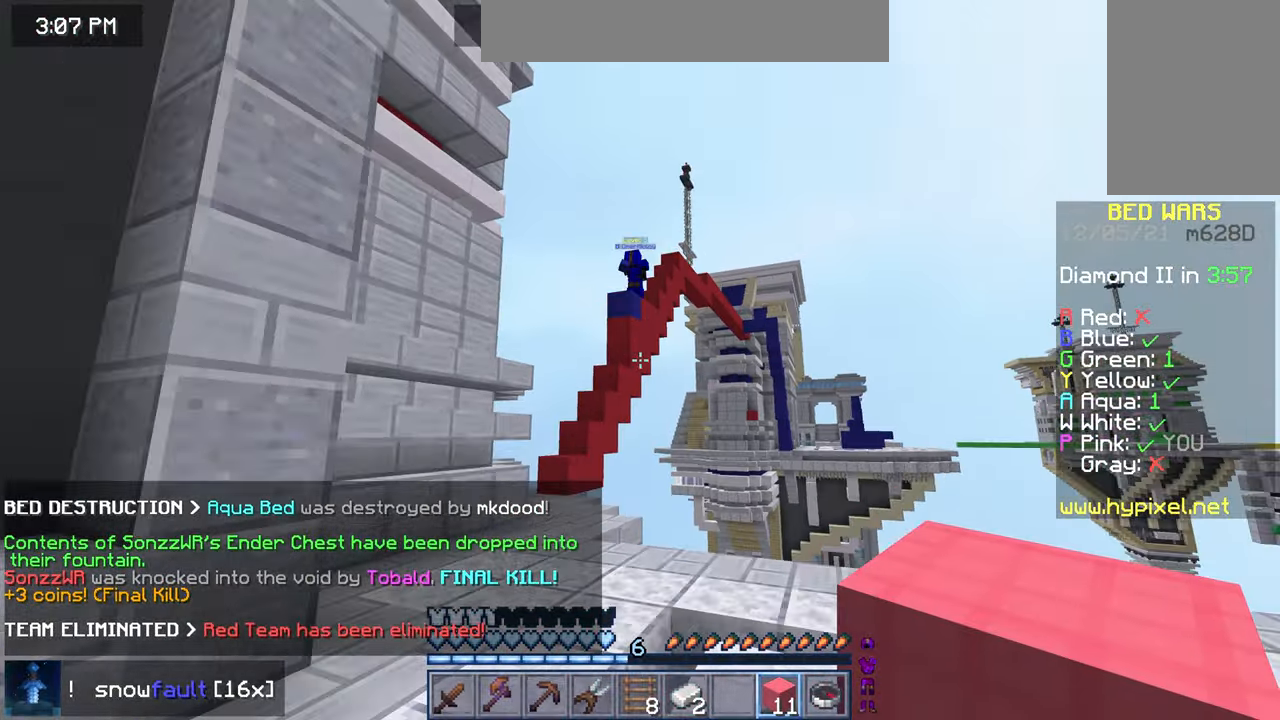
{"keys": [], "mouse": [], "events": [[80, "left", "down"], [120, "left", "up"], [280, "down", "up"]]}
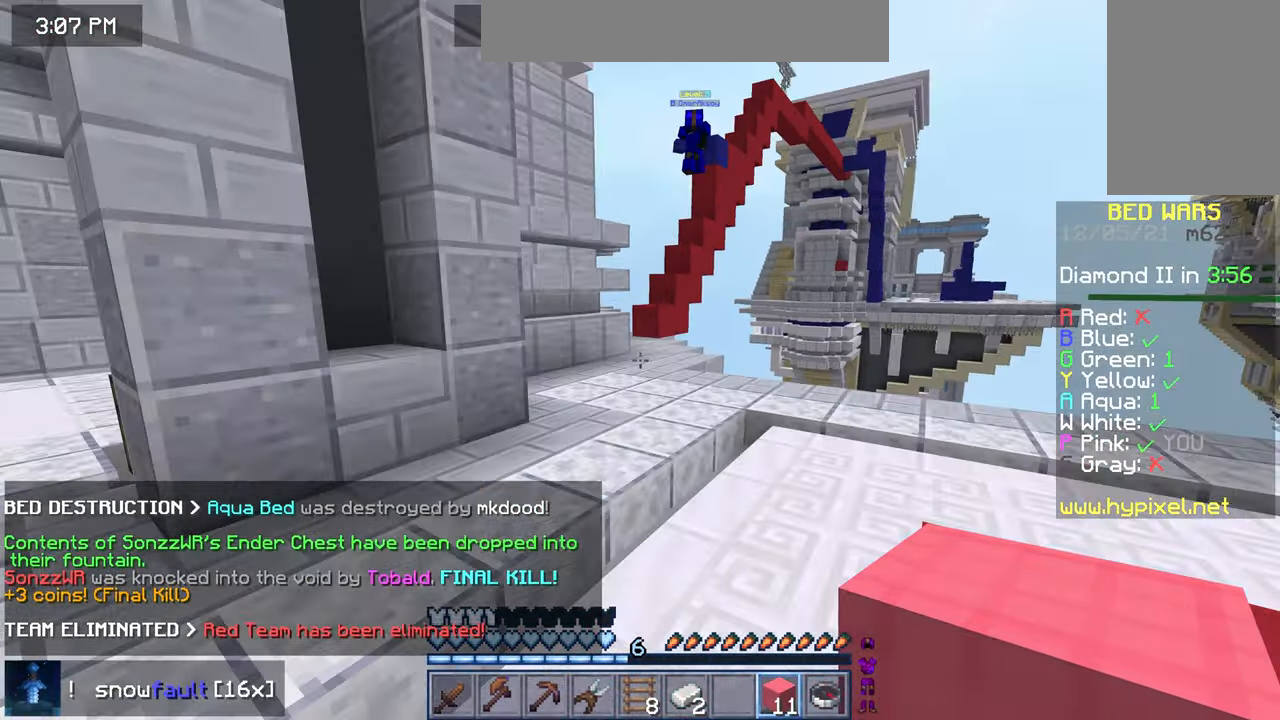
{"keys": [], "mouse": [], "events": []}
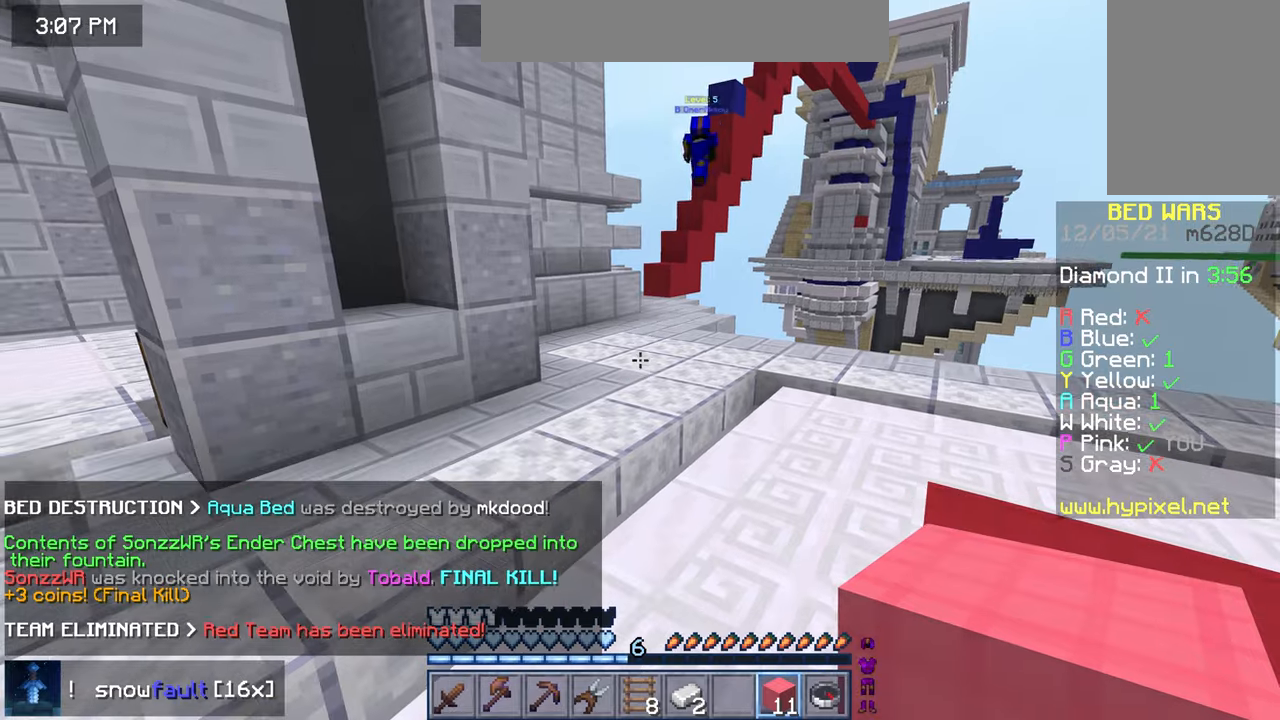
{"keys": ["left", "up"], "mouse": [], "events": [[280, "left", "down"], [360, "up", "down"]]}
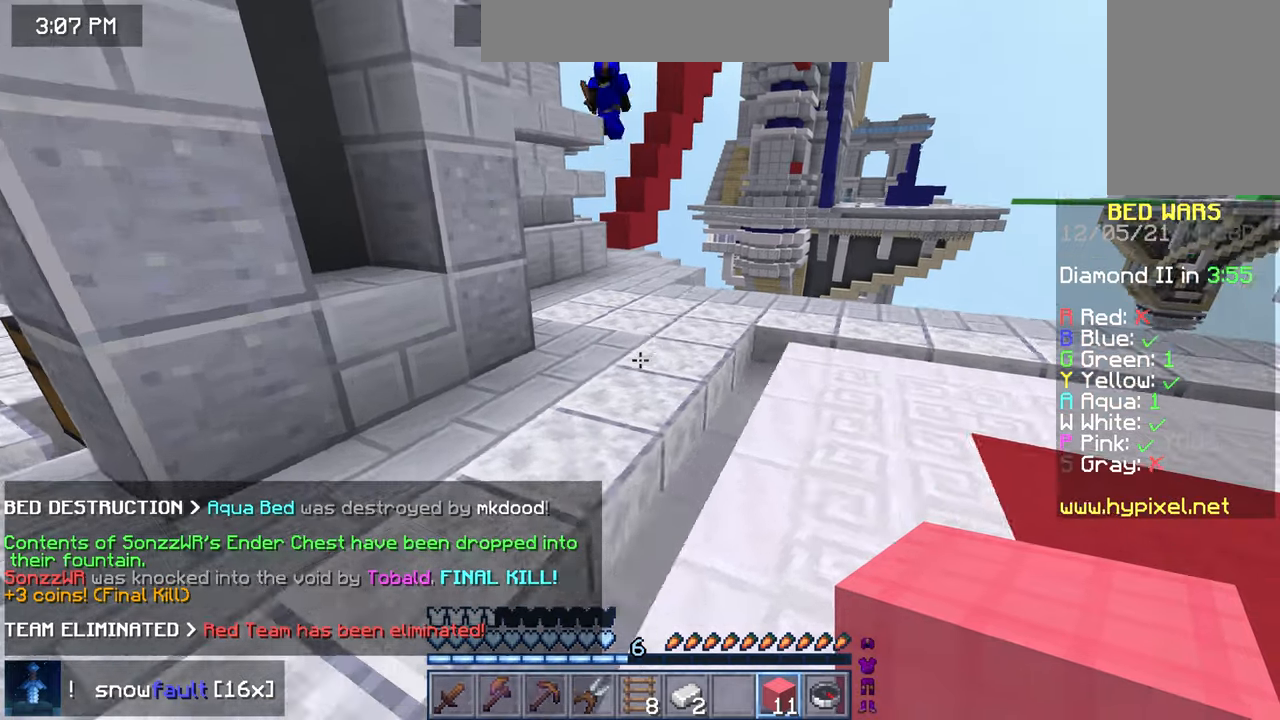
{"keys": [], "mouse": [], "events": [[80, "up", "up"], [120, "left", "up"]]}
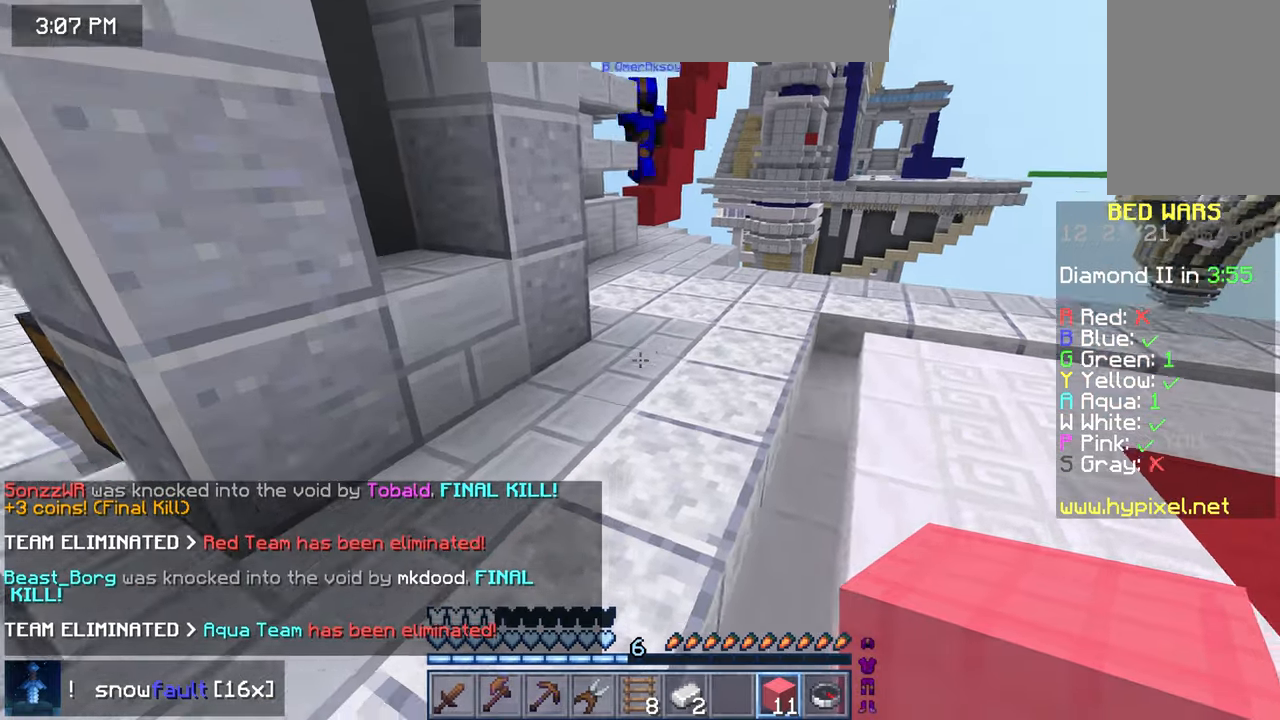
{"keys": ["left"], "mouse": [], "events": [[40, "left", "down"], [240, "left", "up"], [440, "left", "down"]]}
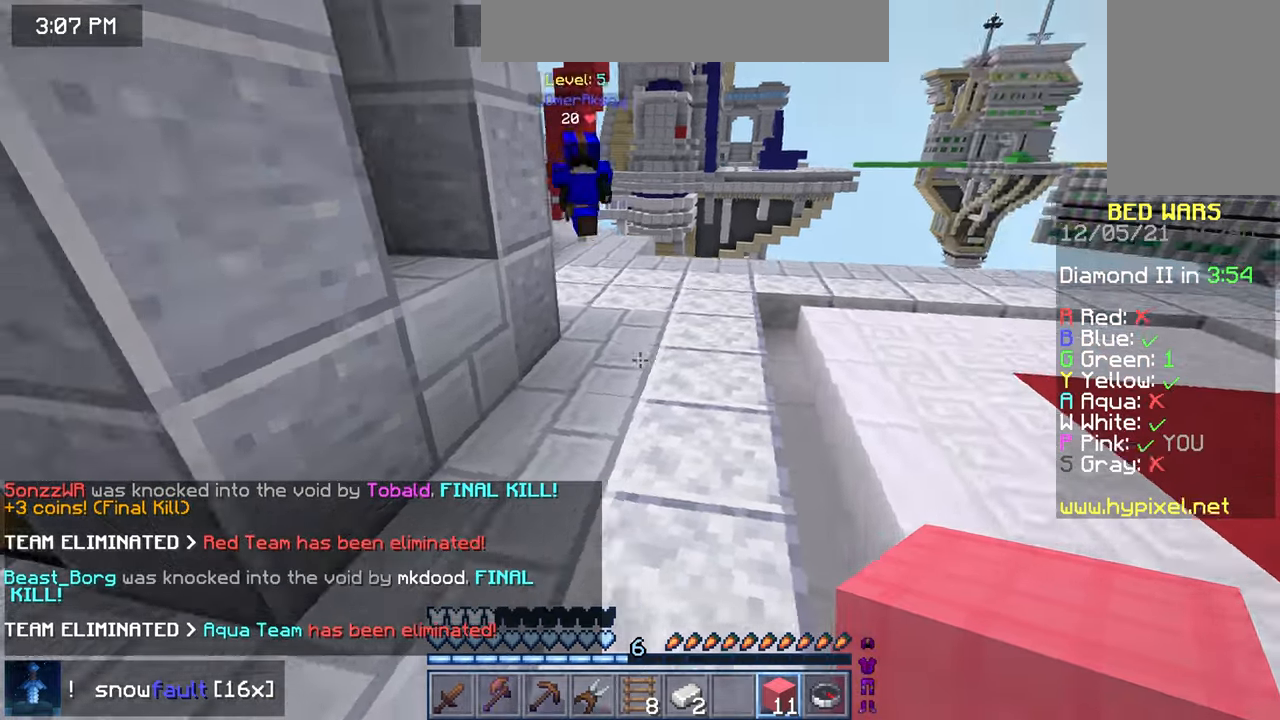
{"keys": ["up"], "mouse": [], "events": [[120, "down", "down"], [120, "mouse_right", "down"], [200, "mouse_right", "up"], [400, "down", "up"], [480, "left", "up"], [480, "up", "down"]]}
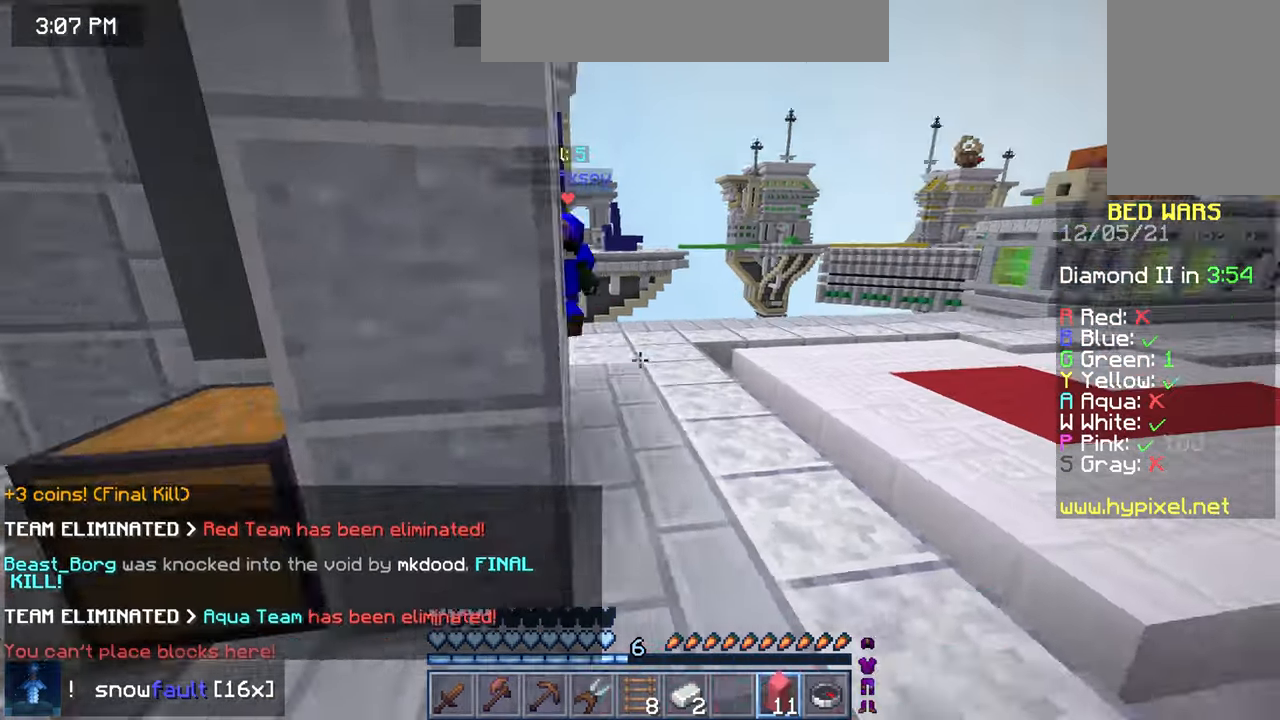
{"keys": ["up"], "mouse": ["left"], "events": [[520, "mouse_left", "down"]]}
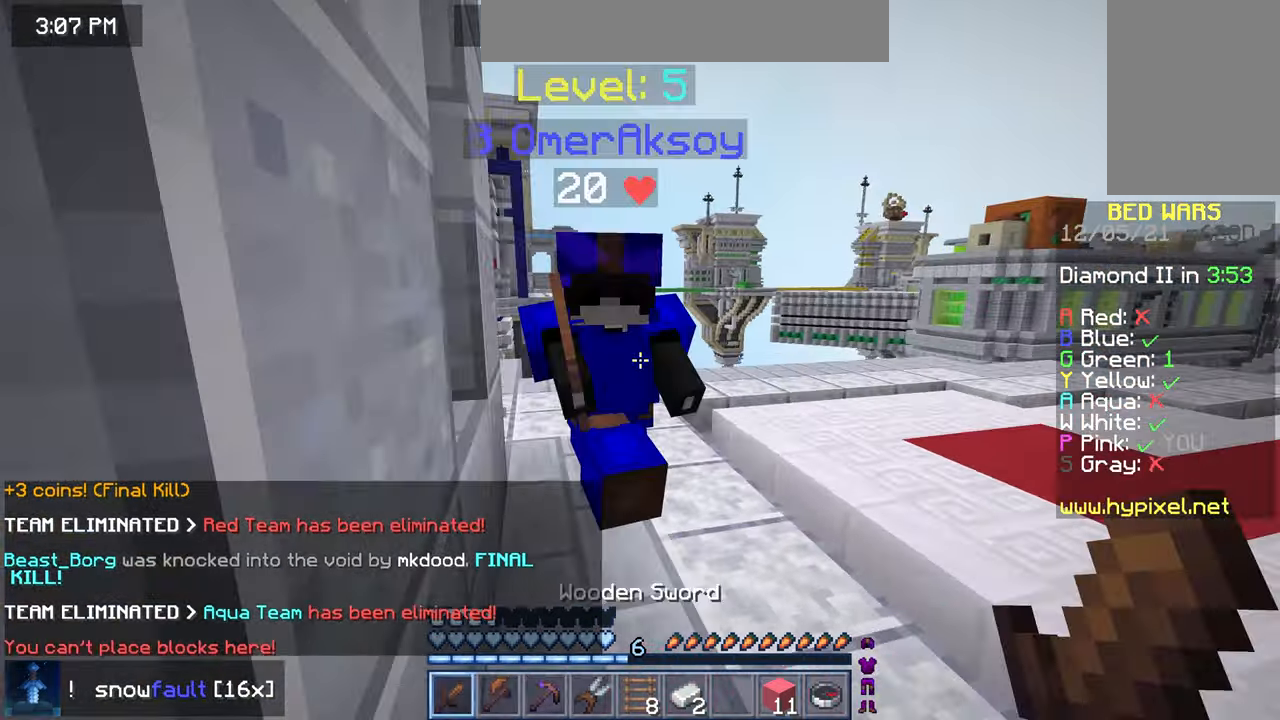
{"keys": ["up"], "mouse": [], "events": [[160, "mouse_left", "up"]]}
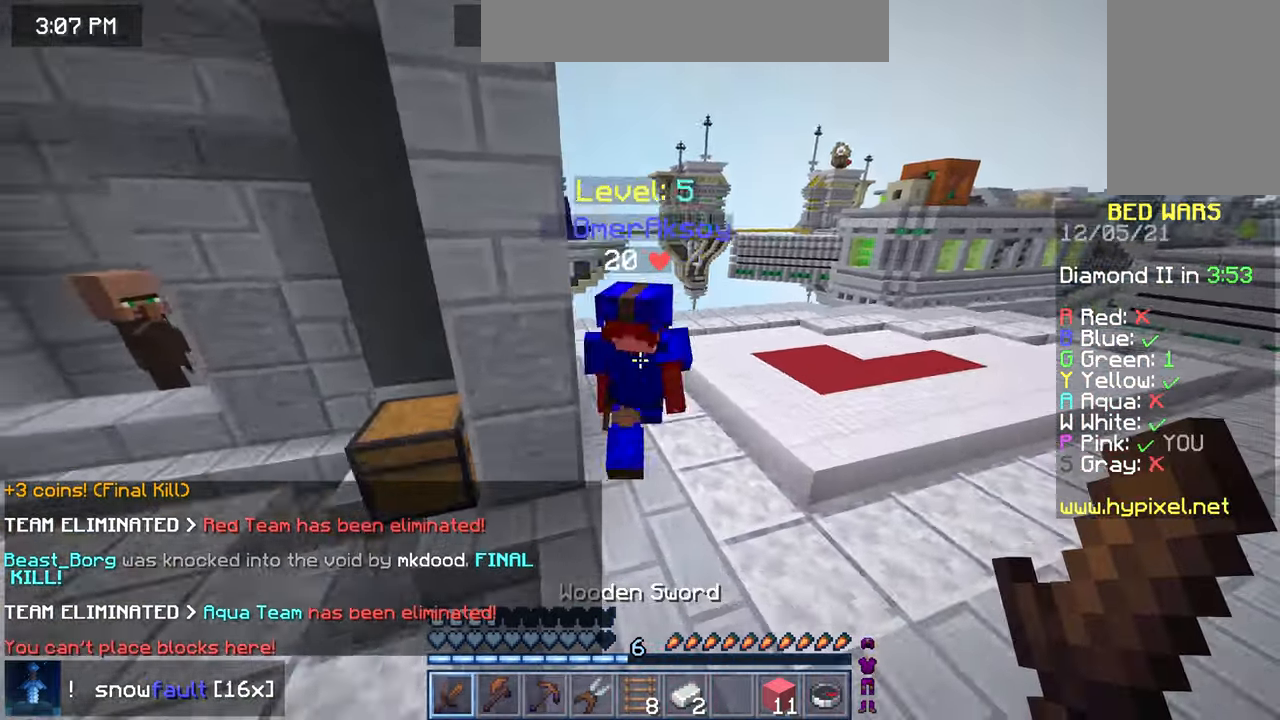
{"keys": ["up"], "mouse": ["left"], "events": [[440, "mouse_left", "down"]]}
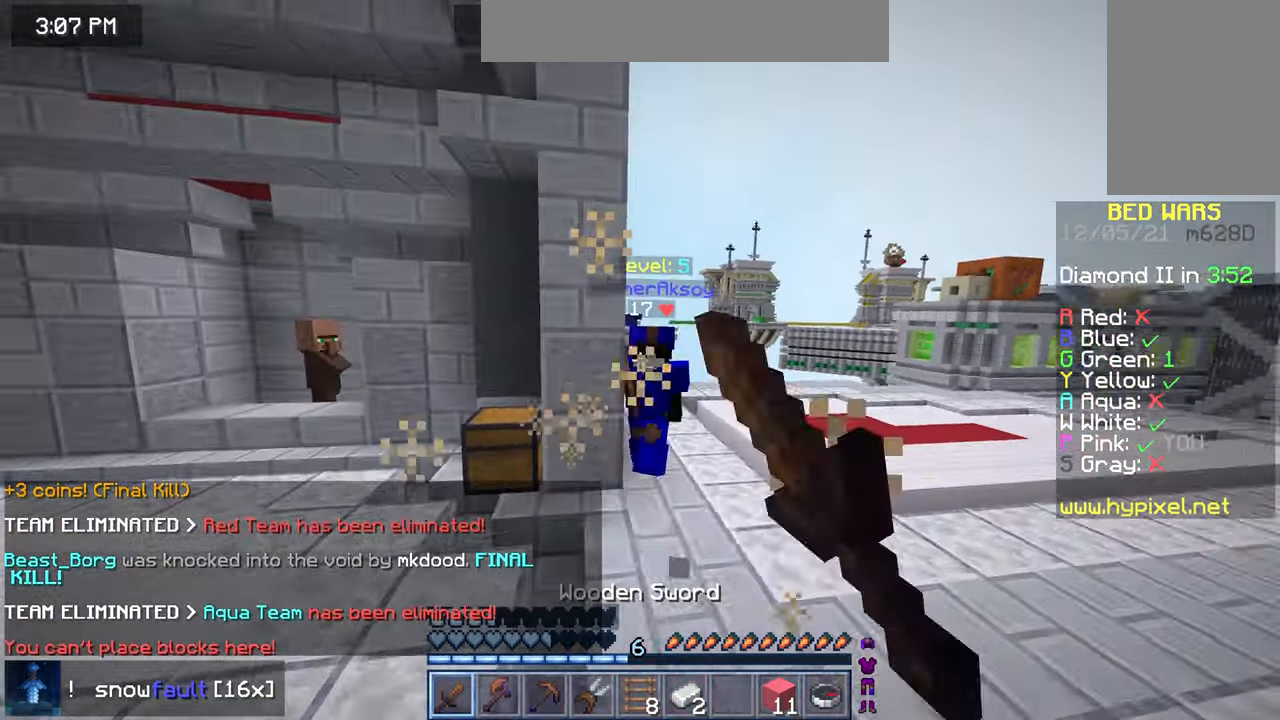
{"keys": ["up"], "mouse": [], "events": [[40, "mouse_left", "up"]]}
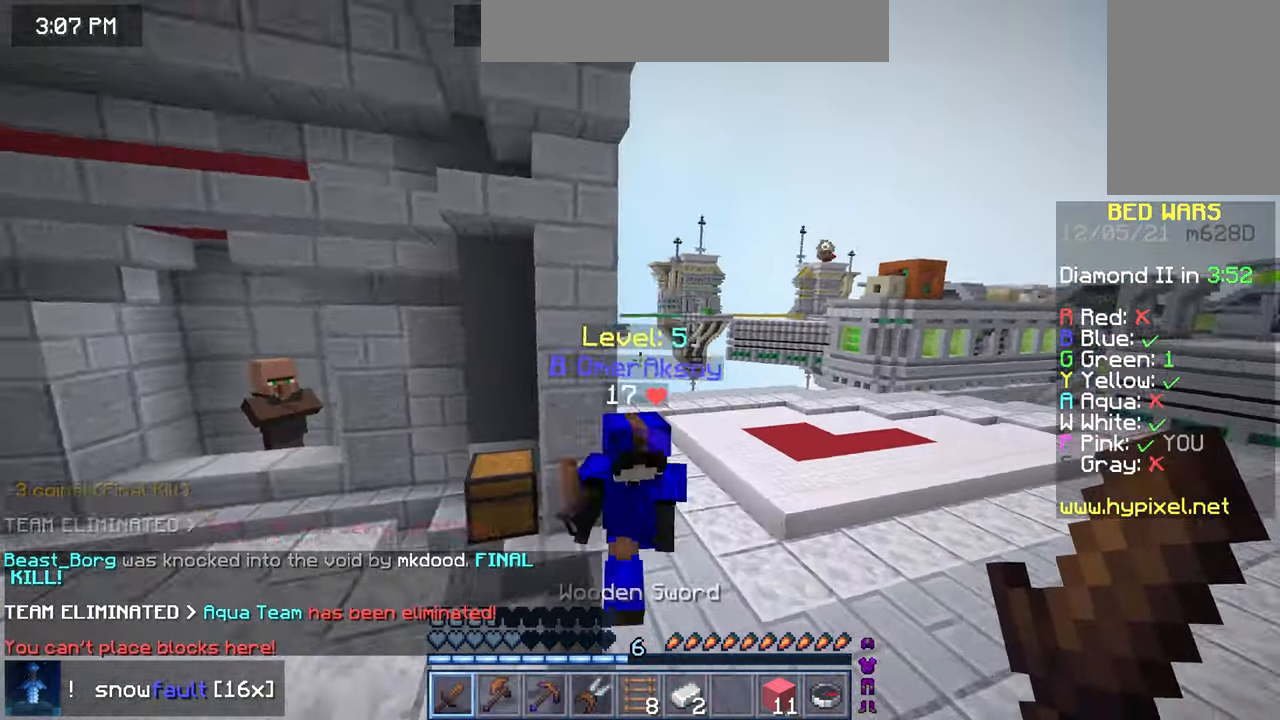
{"keys": ["up"], "mouse": [], "events": [[280, "mouse_left", "down"], [320, "up", "up"], [480, "mouse_left", "up"], [480, "up", "down"]]}
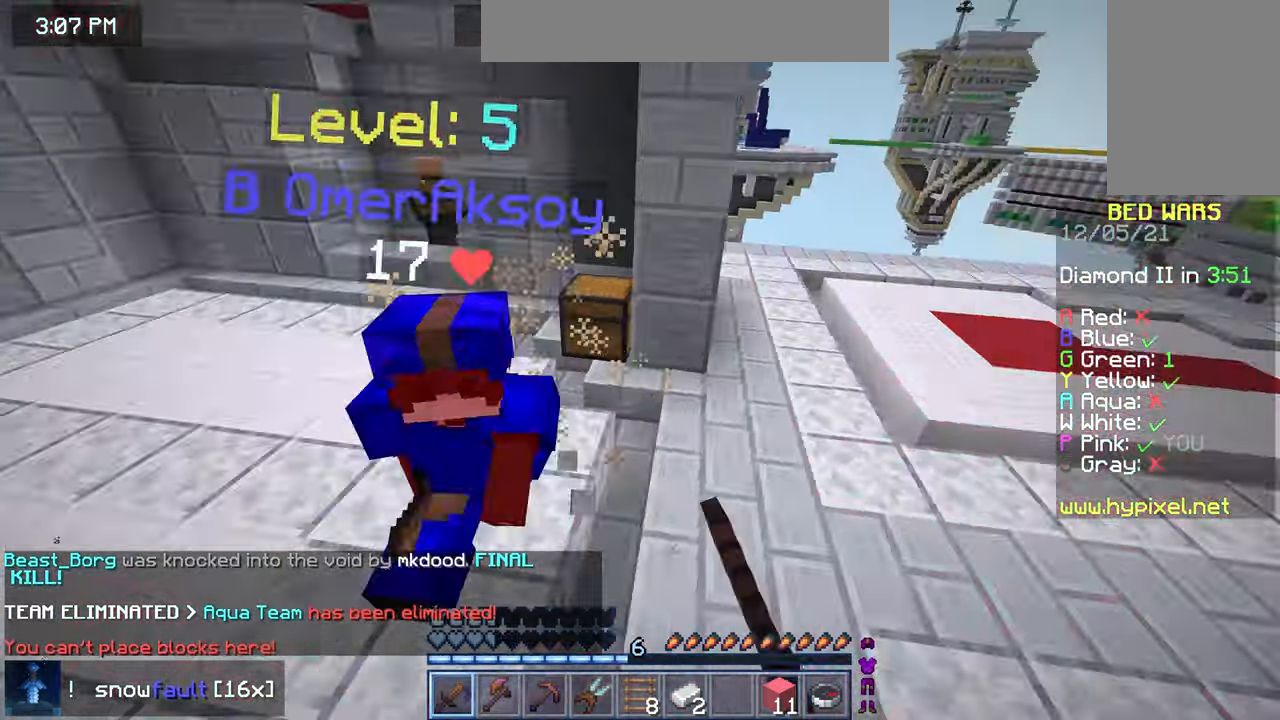
{"keys": [], "mouse": [], "events": [[200, "up", "up"]]}